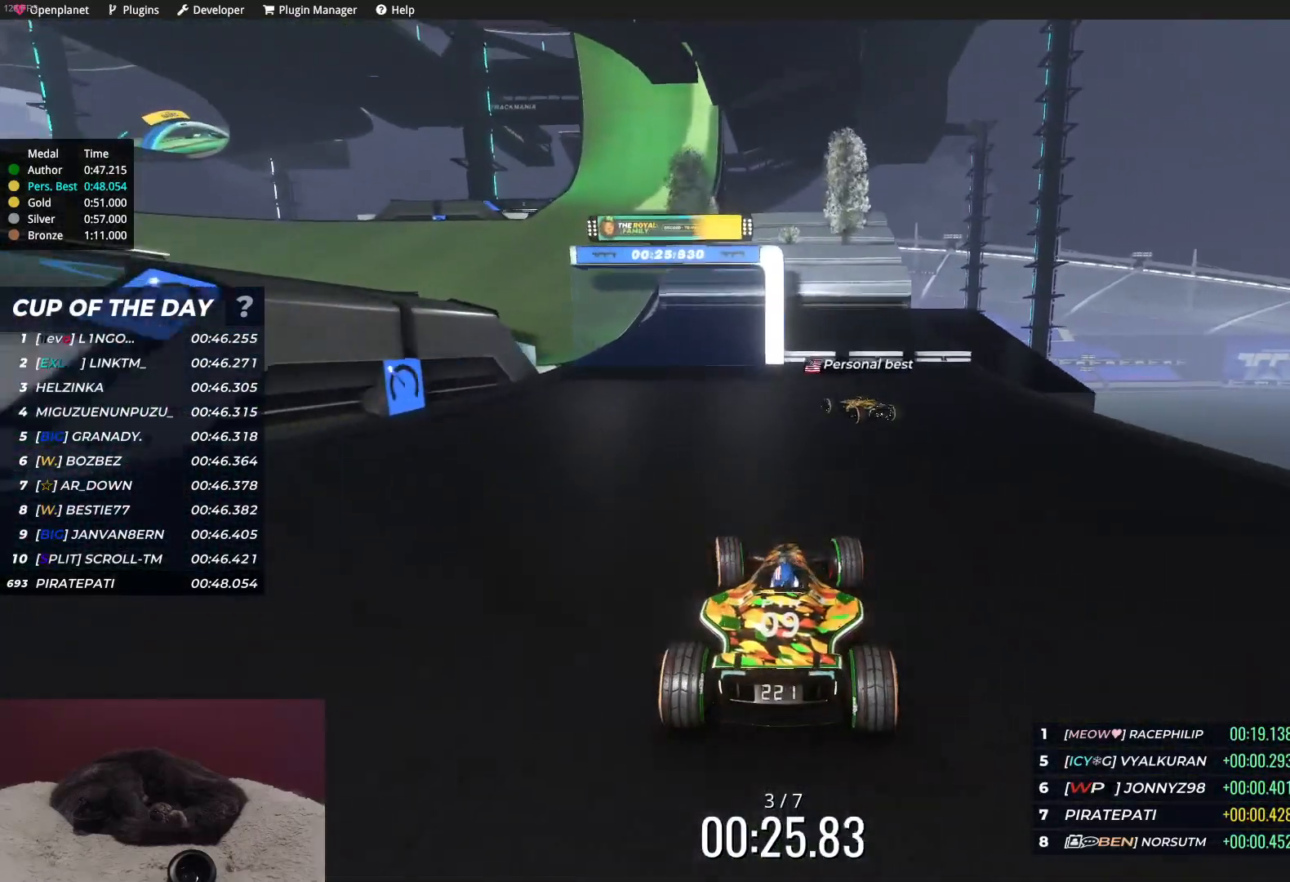
Gameplay with keyboard; each line is a JSON object with the keys held at the frame after it. "events" lists presses ("down") and releases ("up") of "down", "left", "right" and "up" between this image and that frame as [ms after this image, input, new state], when the widget could be followed in between. No other keys are recorded. Mouse input is not recorded.
{"keys": ["left", "up"], "events": []}
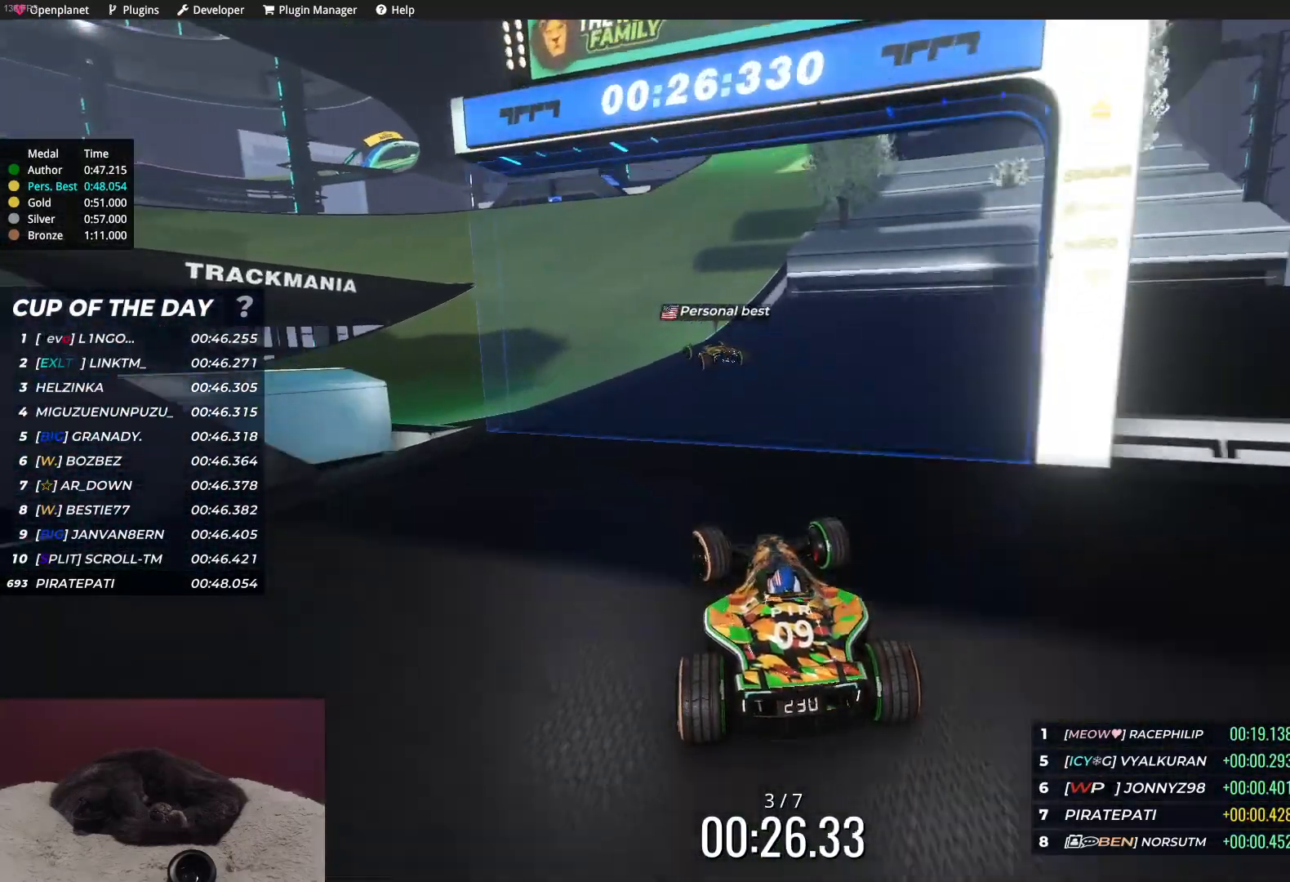
{"keys": [], "events": [[200, "left", "up"], [267, "up", "up"]]}
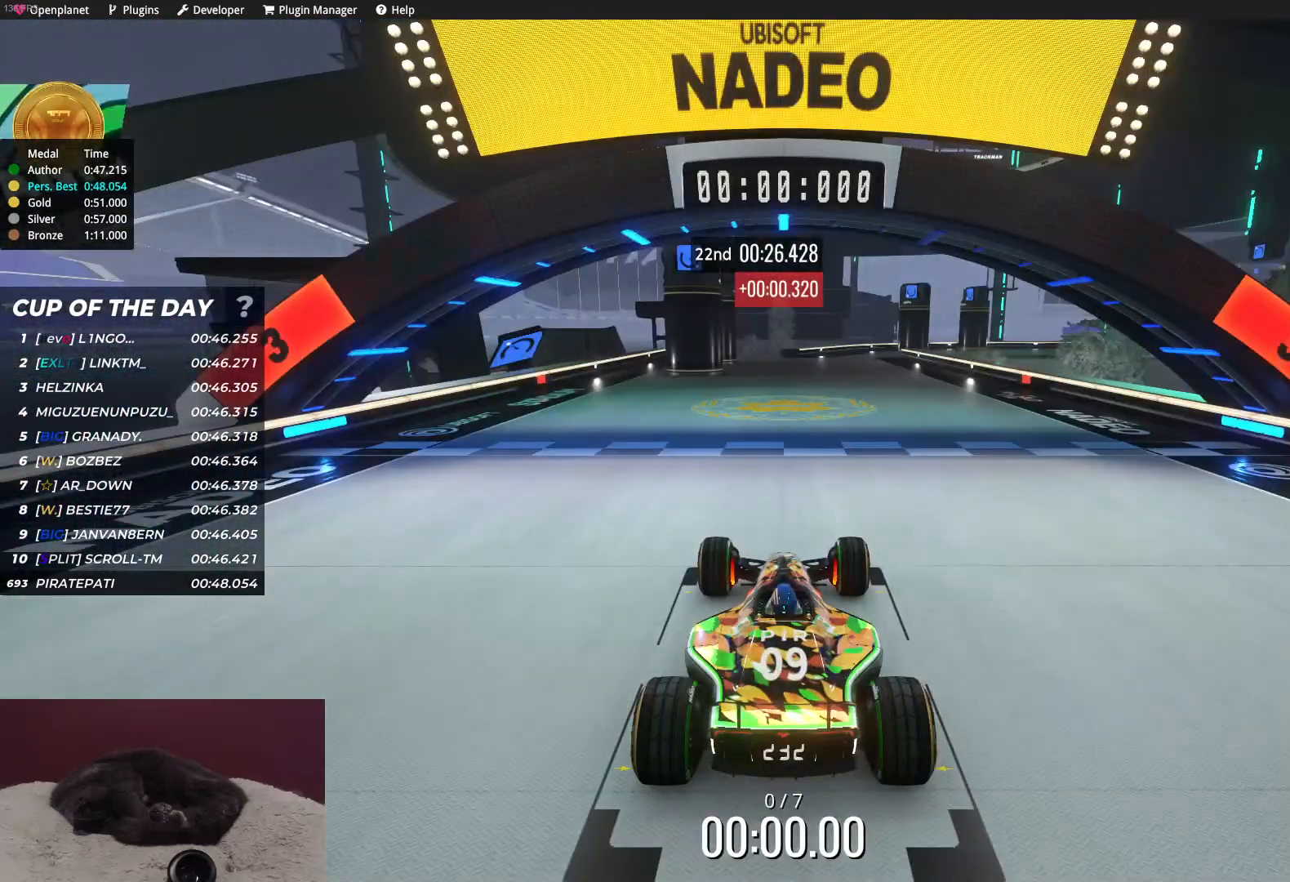
{"keys": [], "events": []}
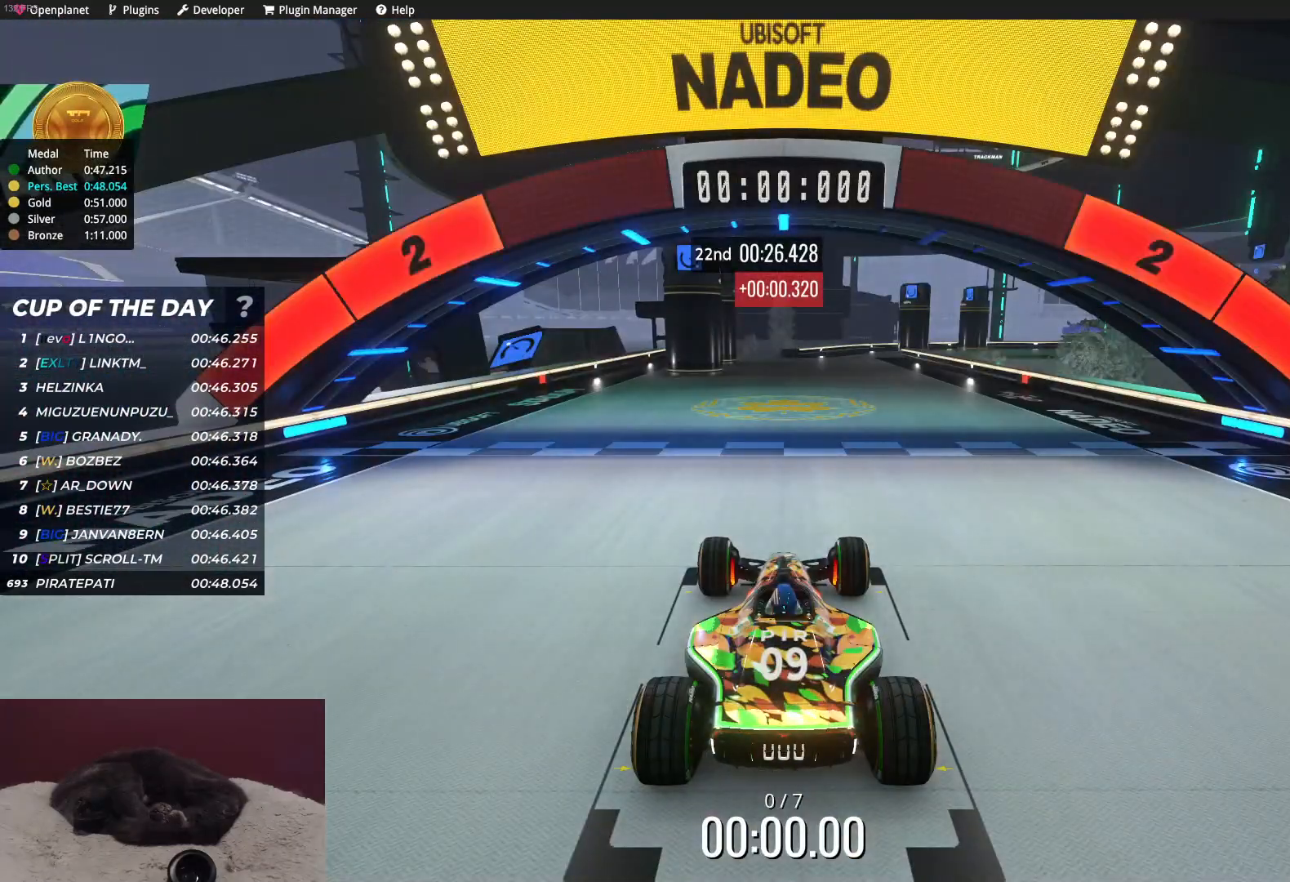
{"keys": [], "events": []}
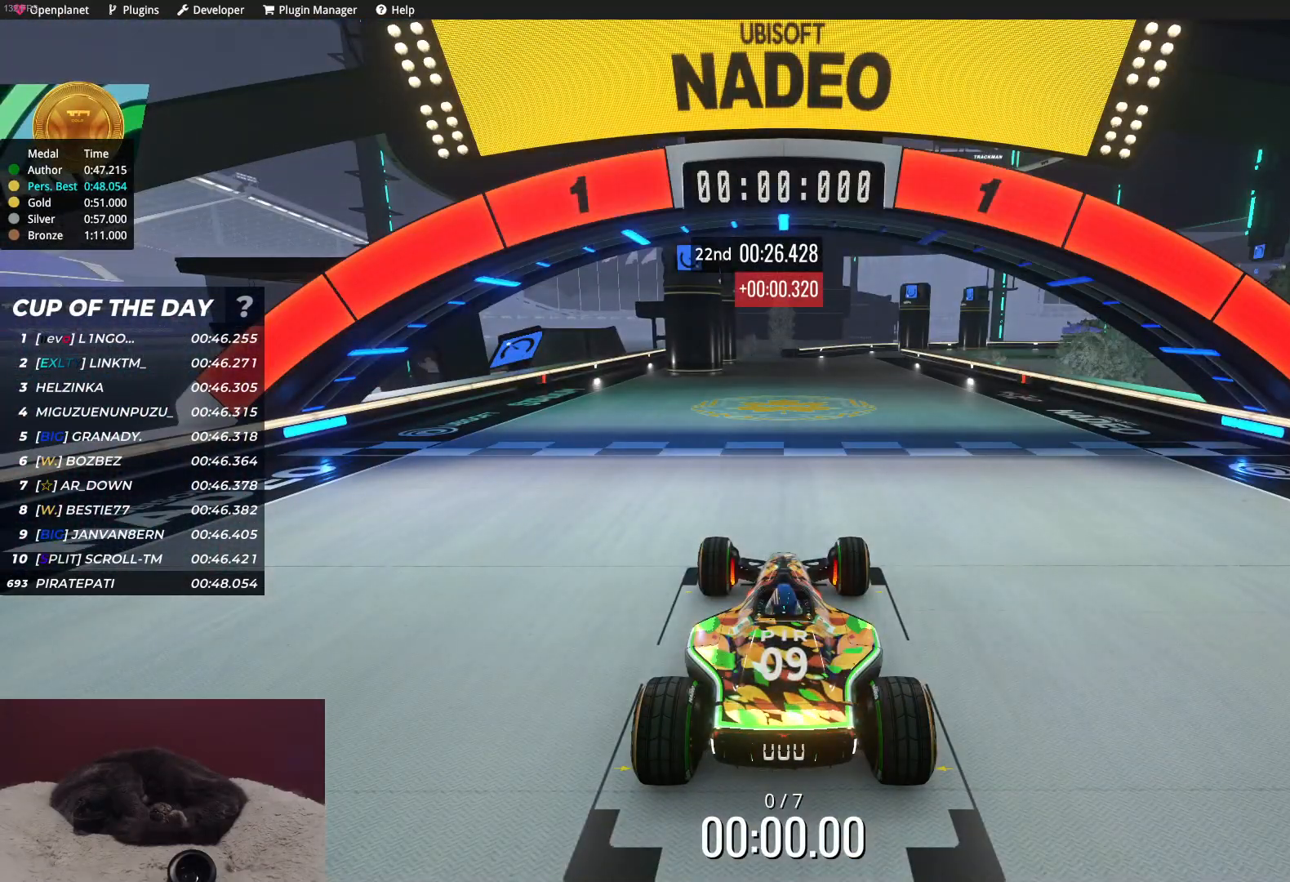
{"keys": ["up"], "events": [[383, "up", "down"]]}
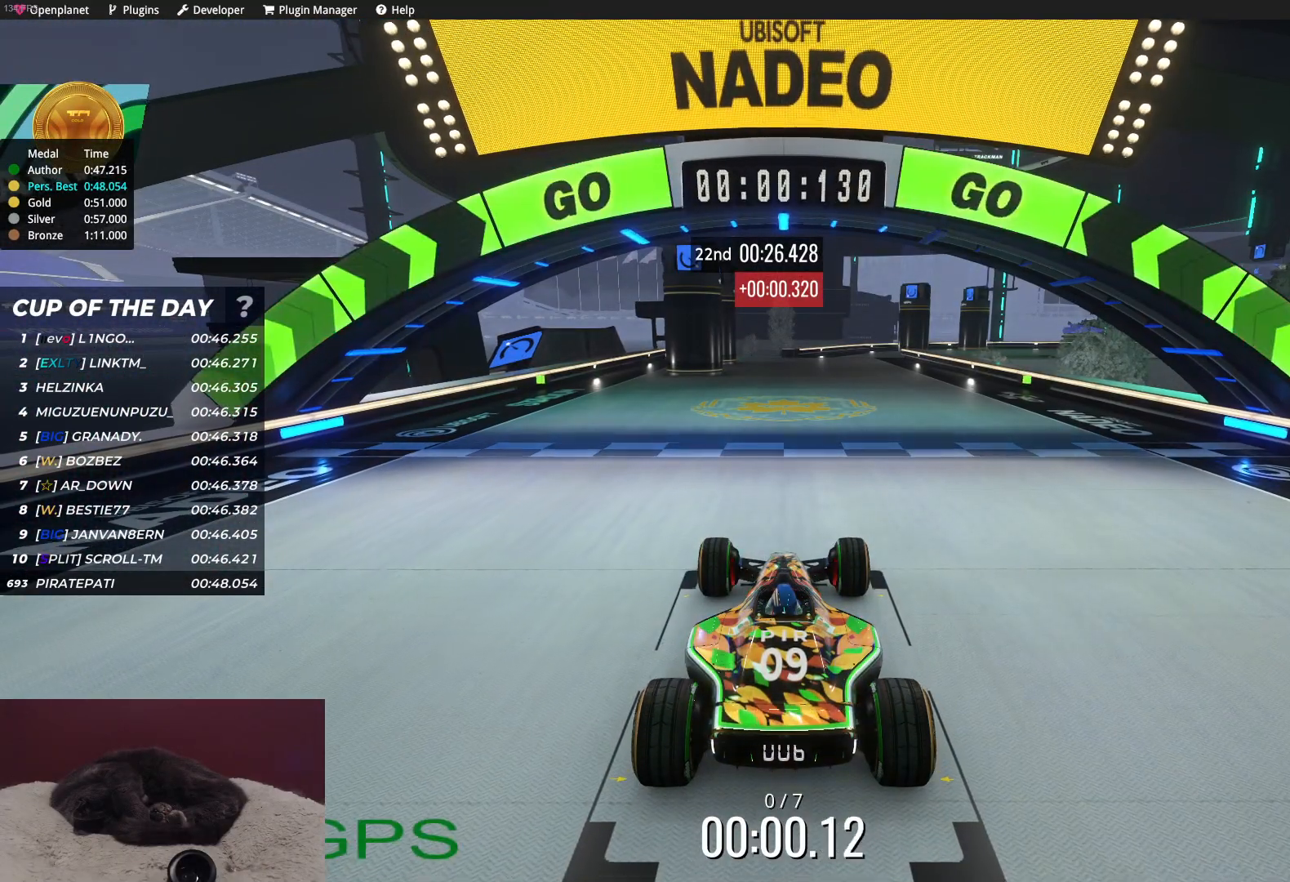
{"keys": ["up"], "events": []}
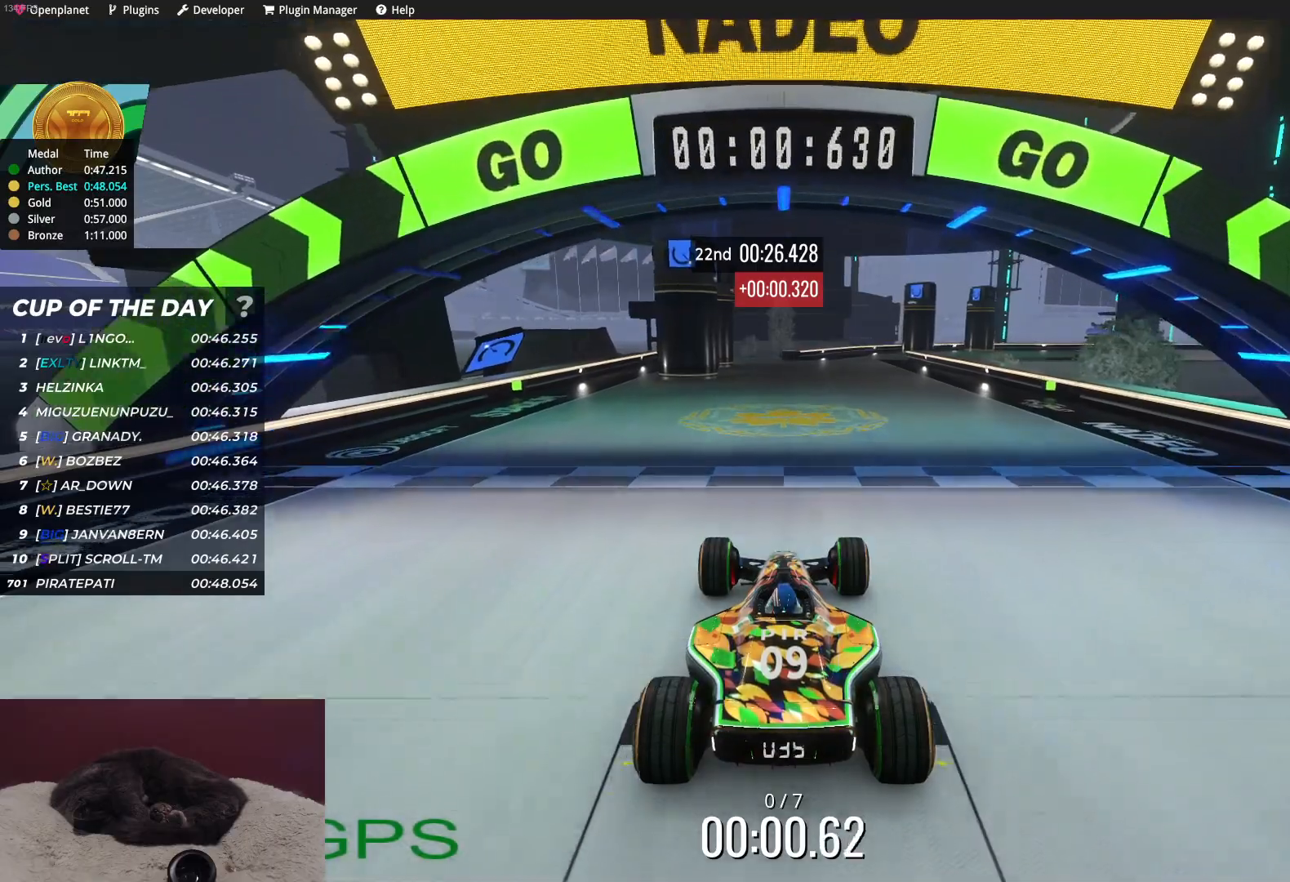
{"keys": ["up"], "events": []}
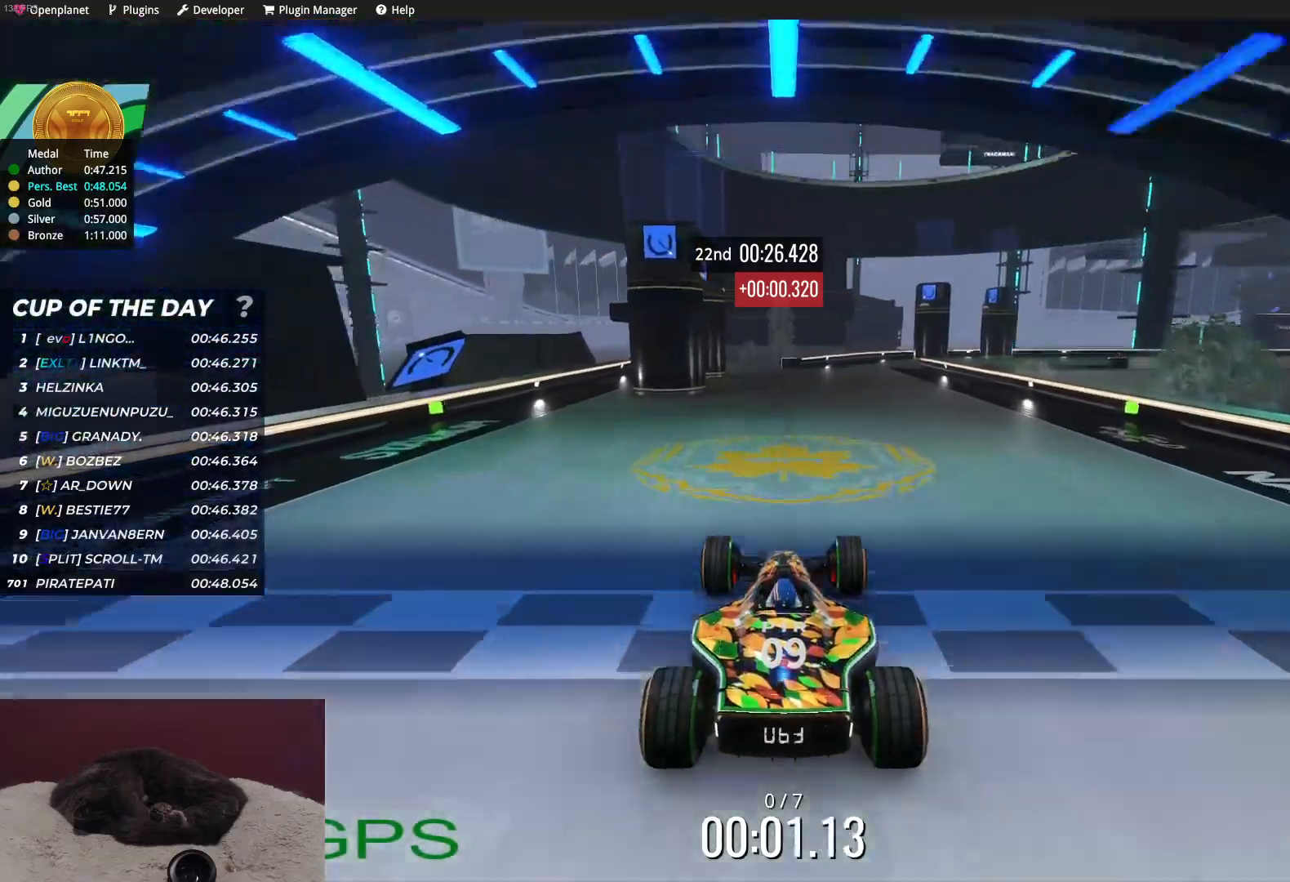
{"keys": ["up"], "events": []}
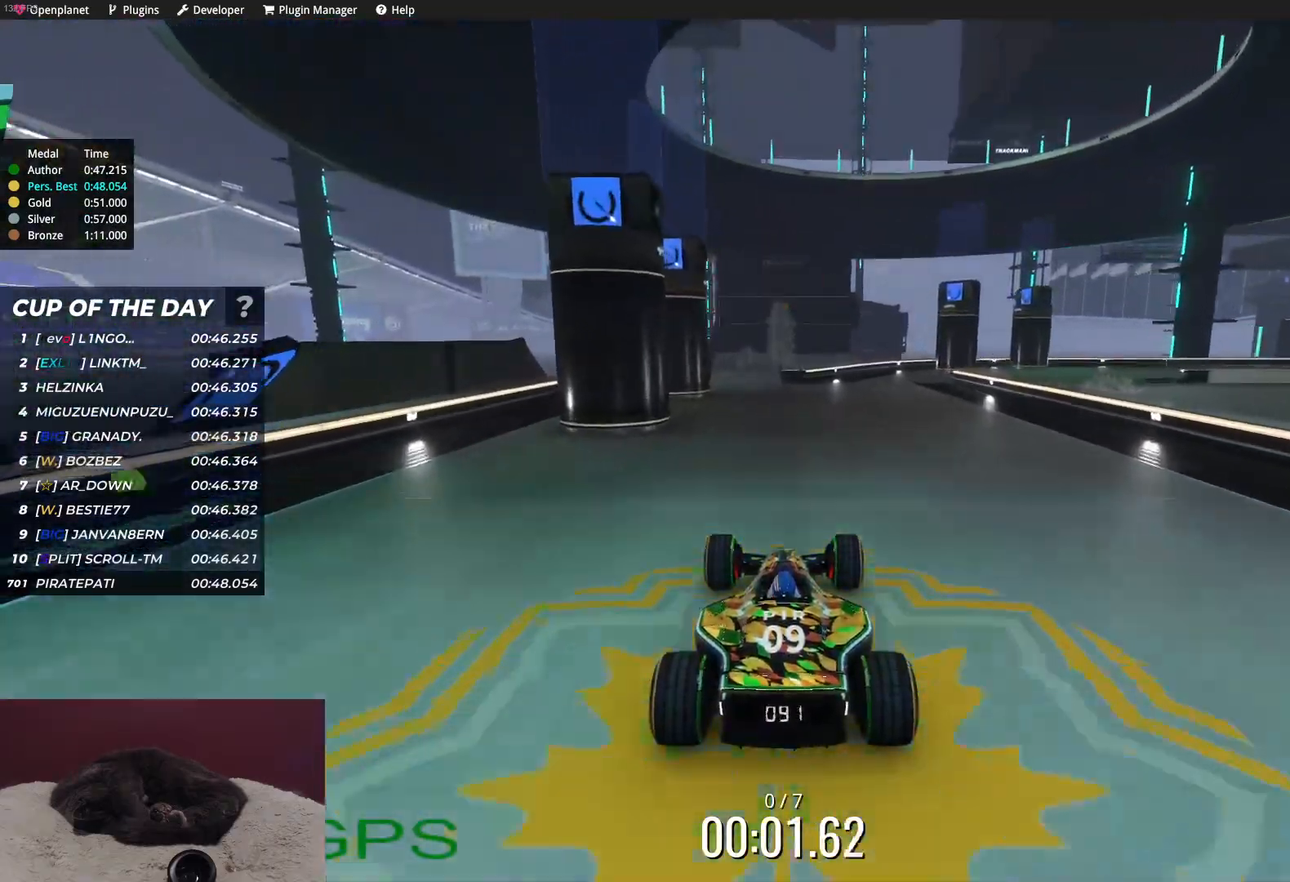
{"keys": ["right", "up"], "events": [[467, "right", "down"]]}
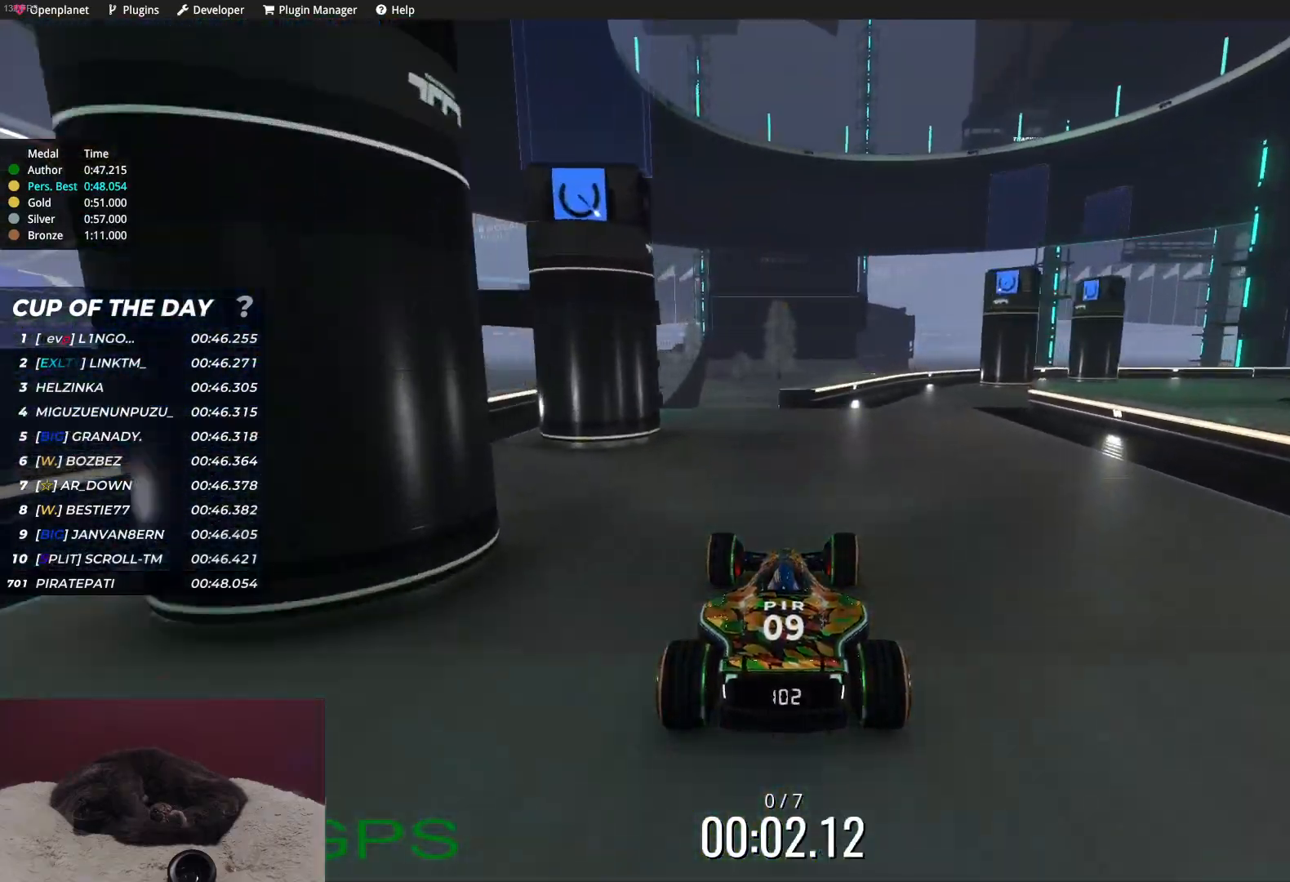
{"keys": ["right", "up"], "events": [[100, "right", "up"], [233, "right", "down"], [367, "right", "up"], [450, "right", "down"]]}
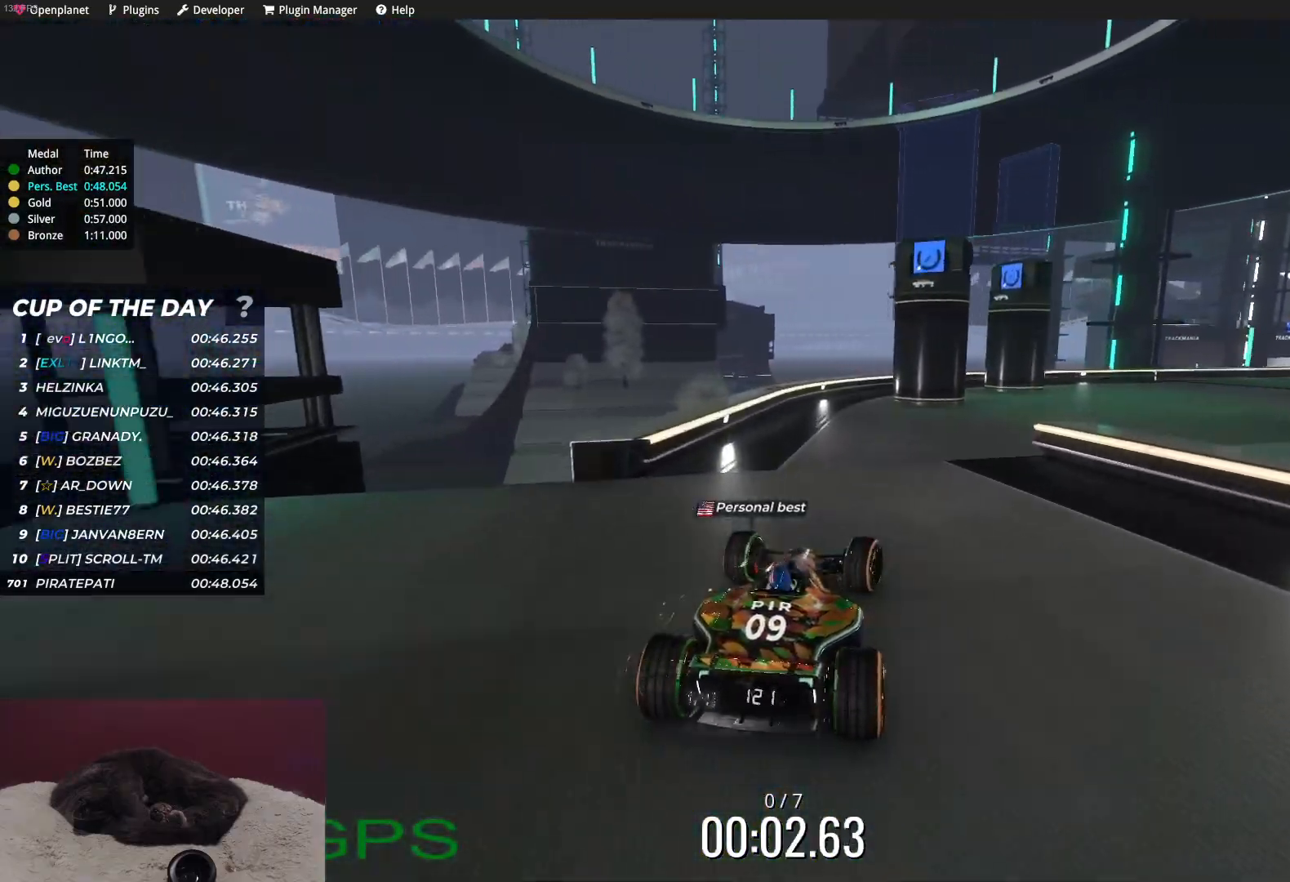
{"keys": ["right", "up"], "events": [[117, "right", "up"], [217, "right", "down"], [333, "right", "up"], [400, "right", "down"]]}
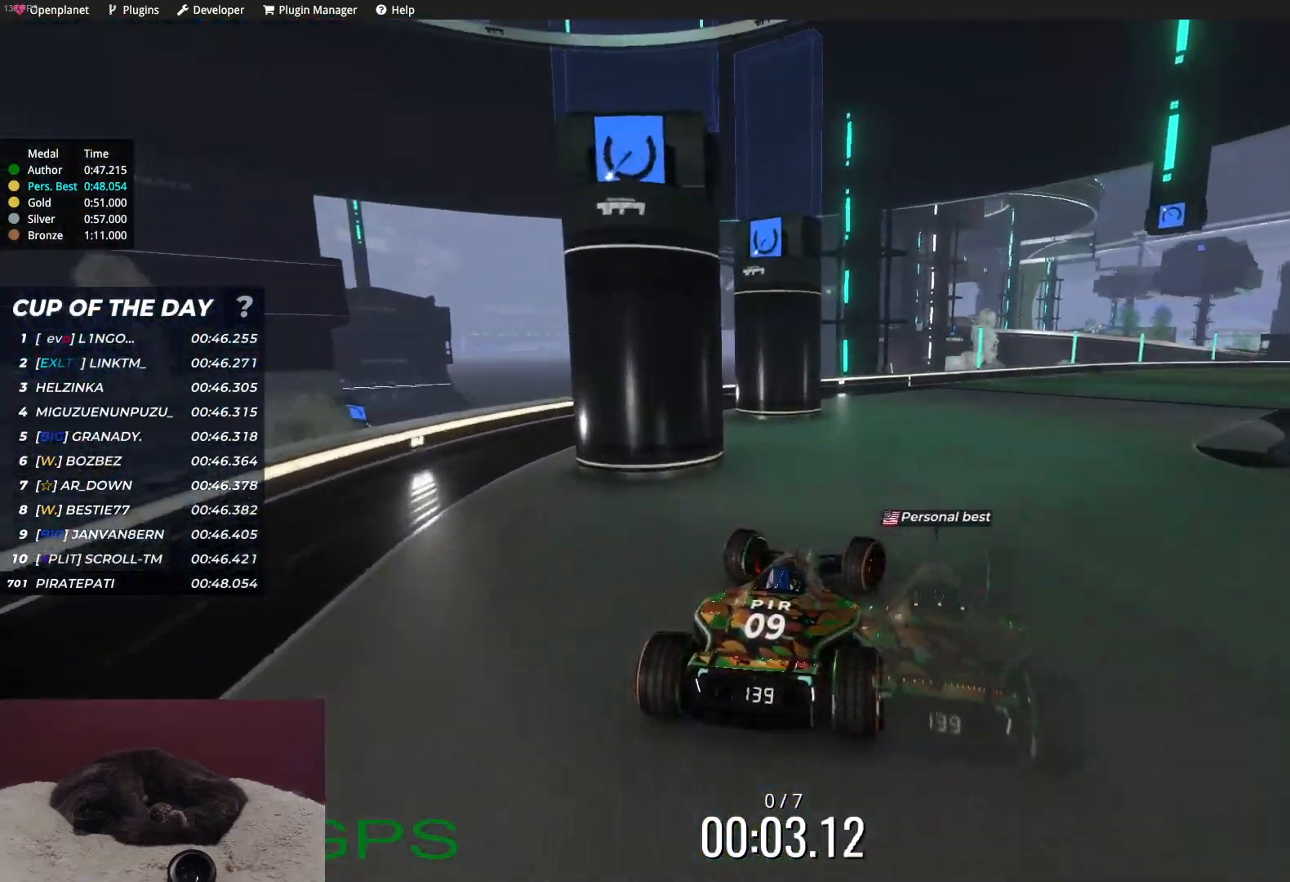
{"keys": ["up"], "events": [[150, "right", "up"], [283, "right", "down"], [367, "right", "up"]]}
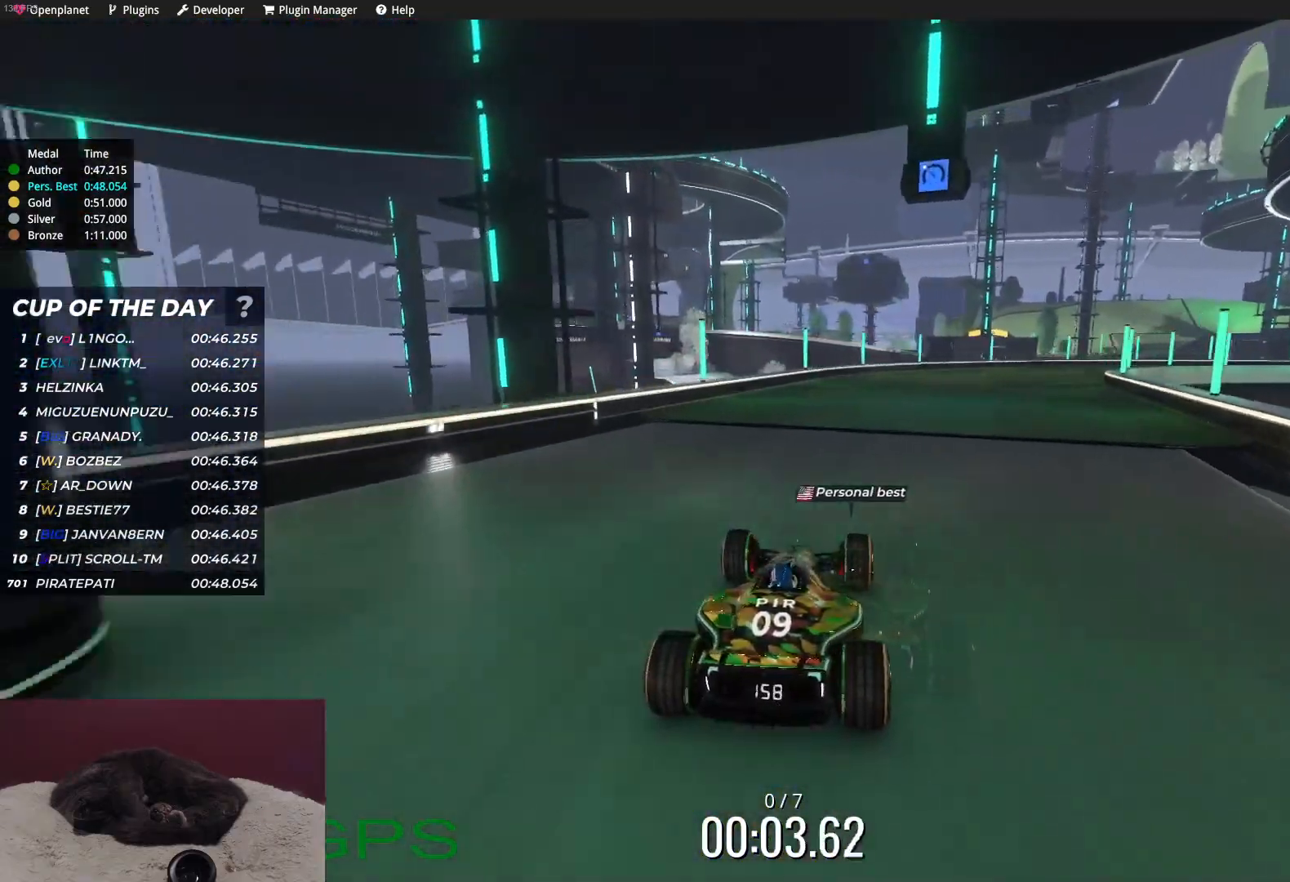
{"keys": ["right", "up"], "events": [[50, "right", "down"], [267, "right", "up"], [383, "right", "down"]]}
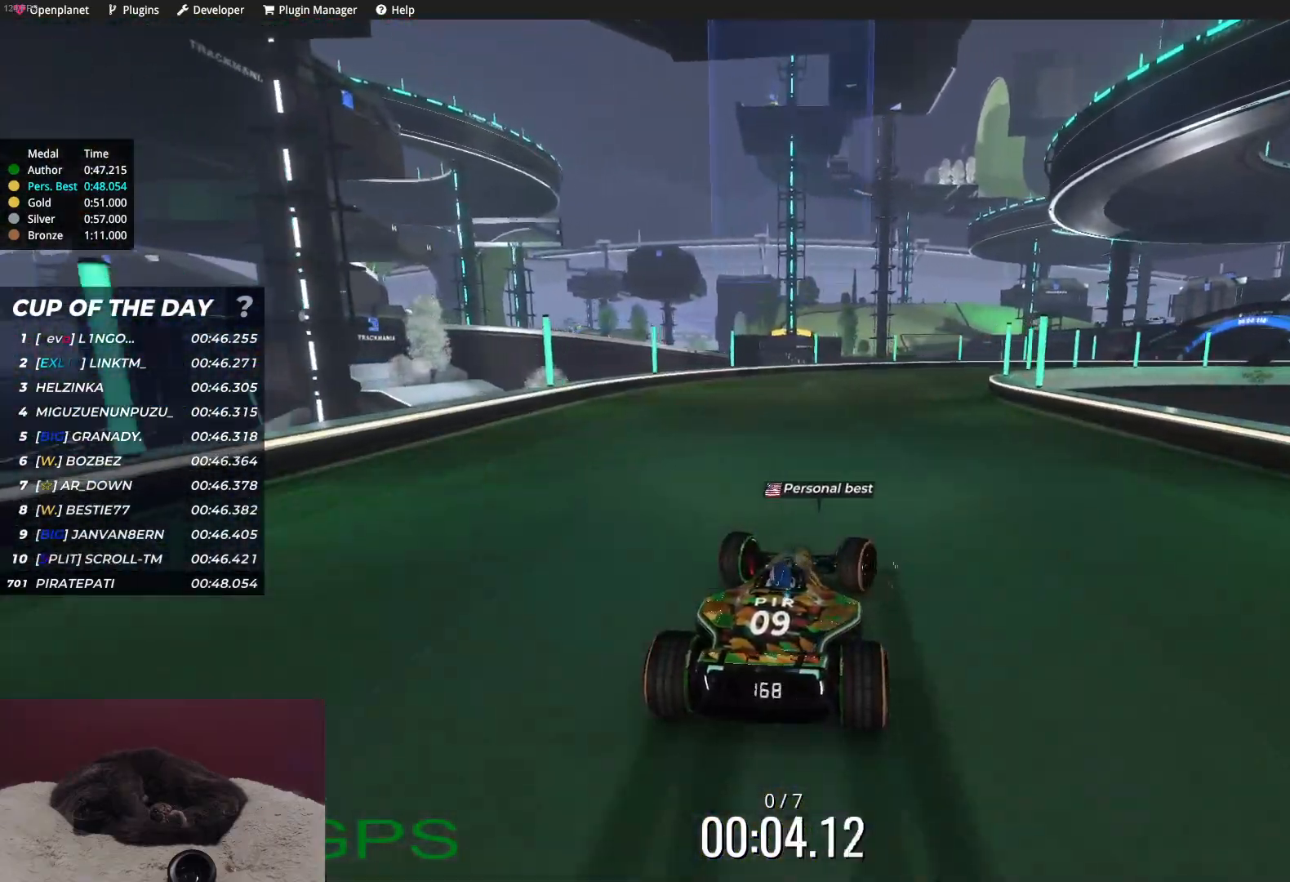
{"keys": ["right", "up"], "events": [[133, "right", "up"], [417, "right", "down"]]}
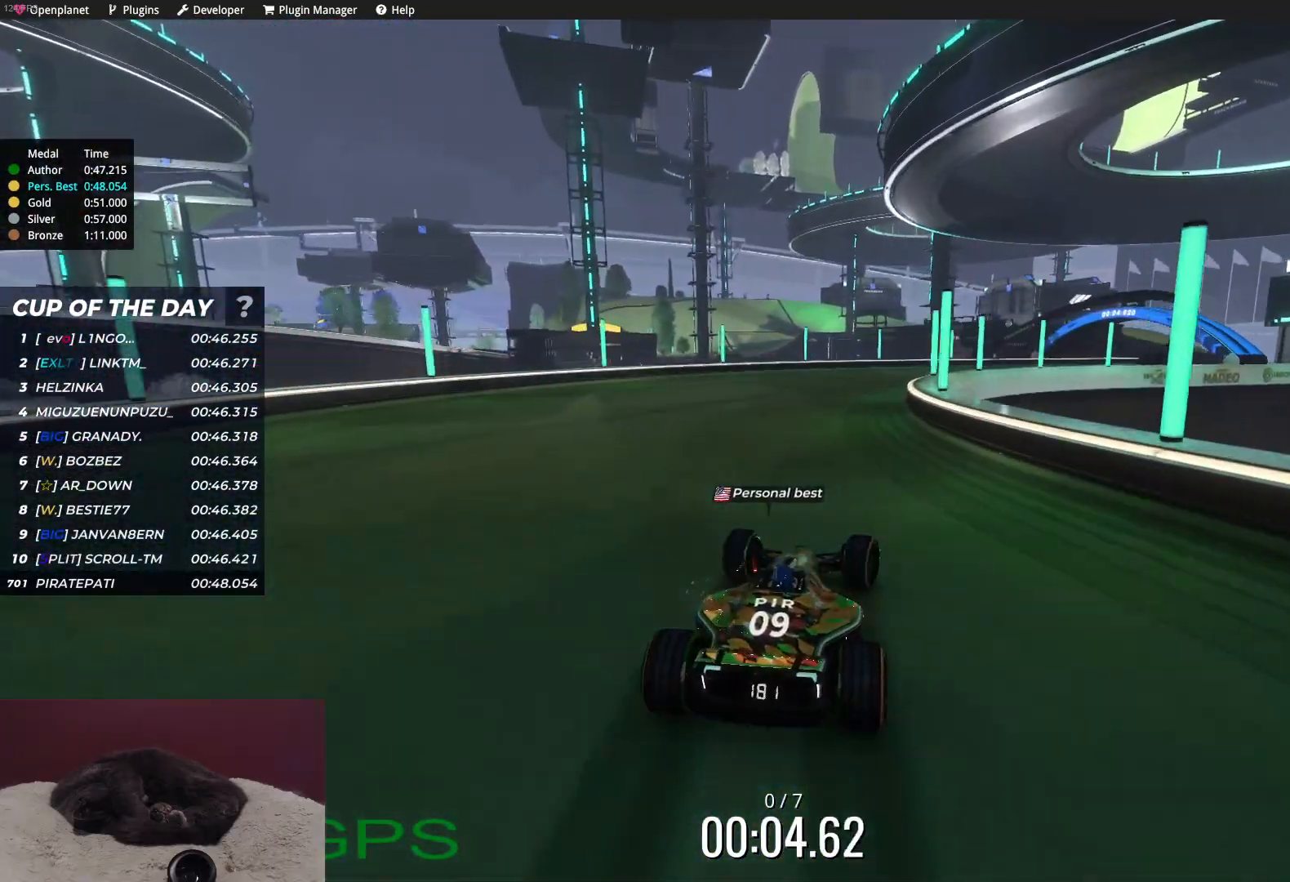
{"keys": ["right", "up"], "events": [[333, "right", "up"], [417, "right", "down"]]}
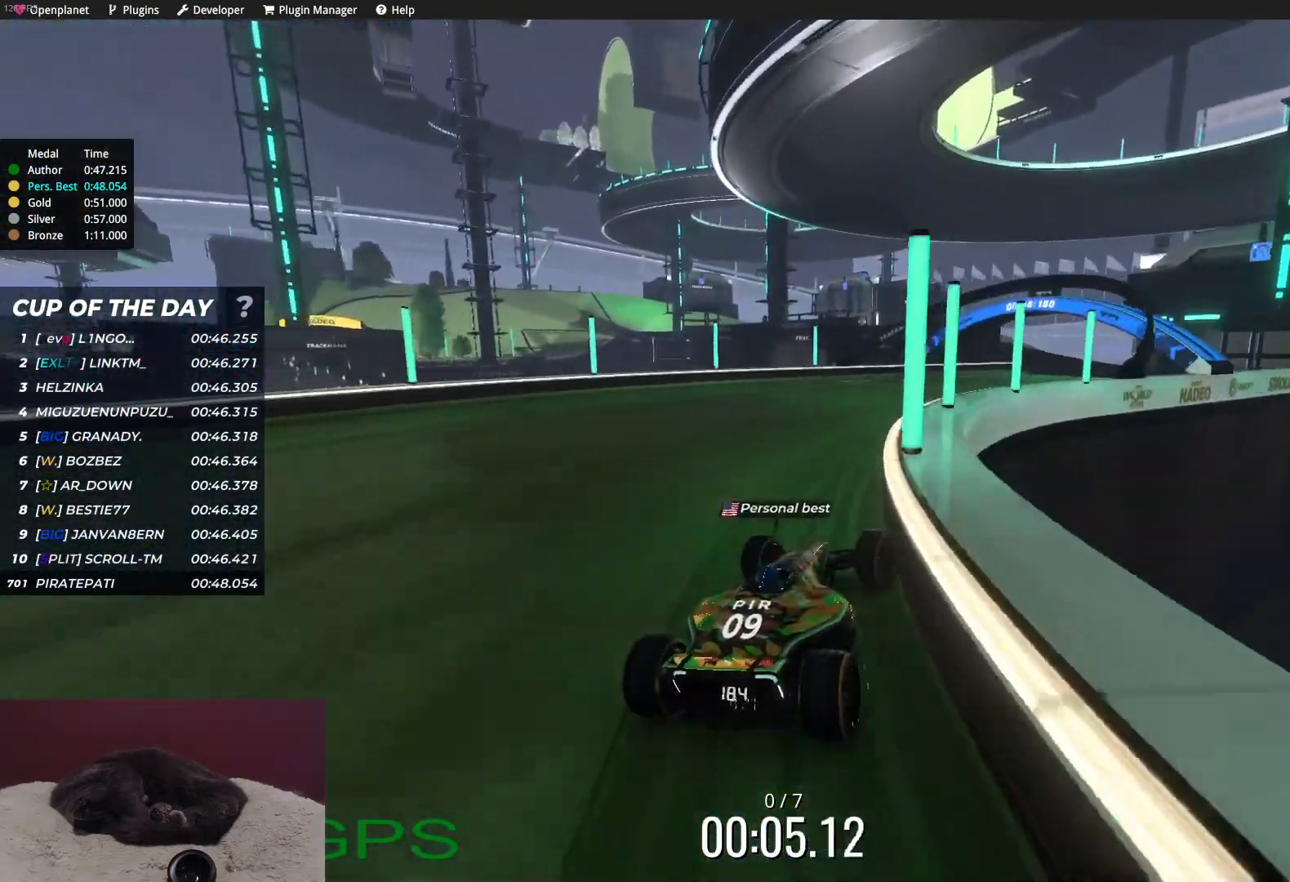
{"keys": [], "events": [[67, "right", "up"], [133, "right", "down"], [250, "right", "up"], [383, "up", "up"]]}
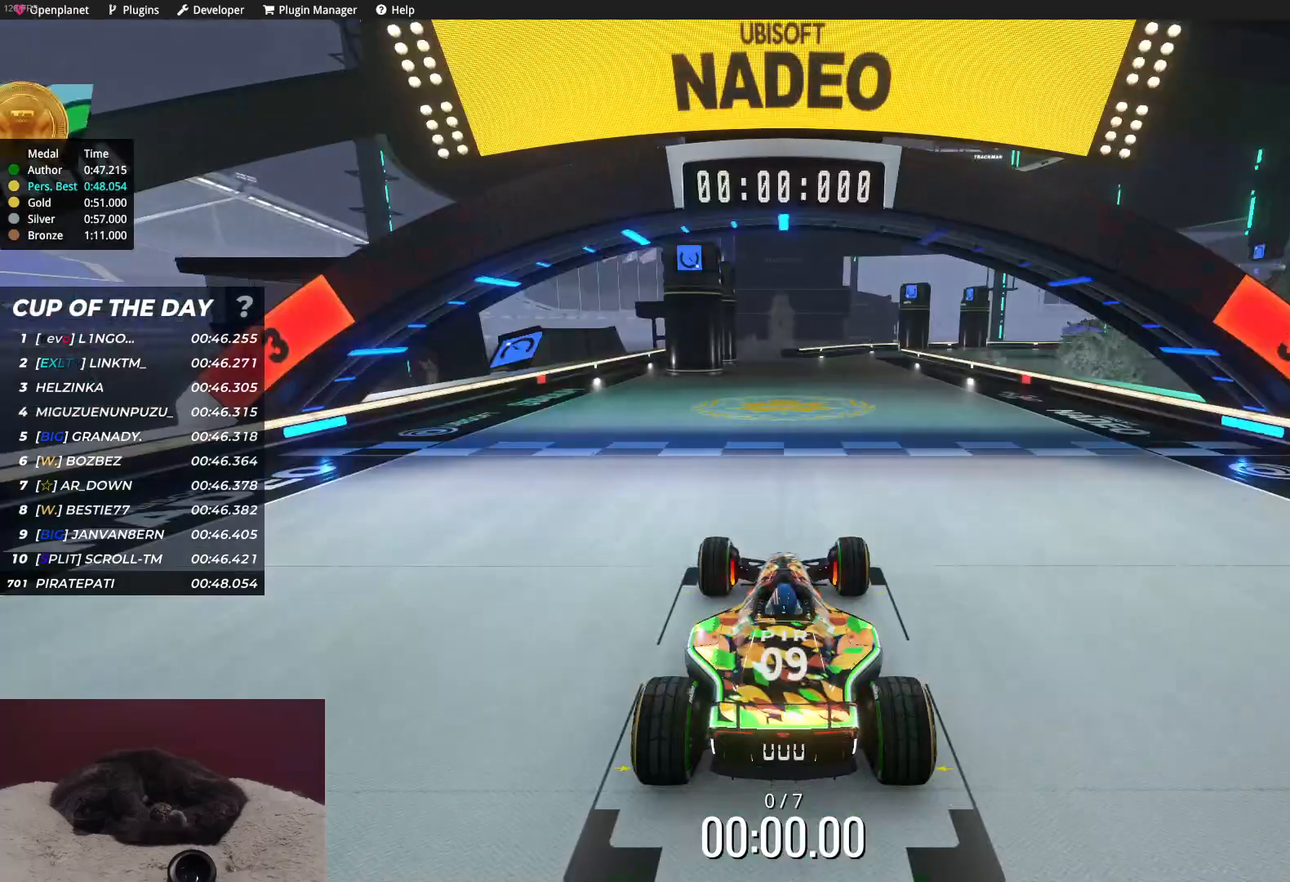
{"keys": [], "events": []}
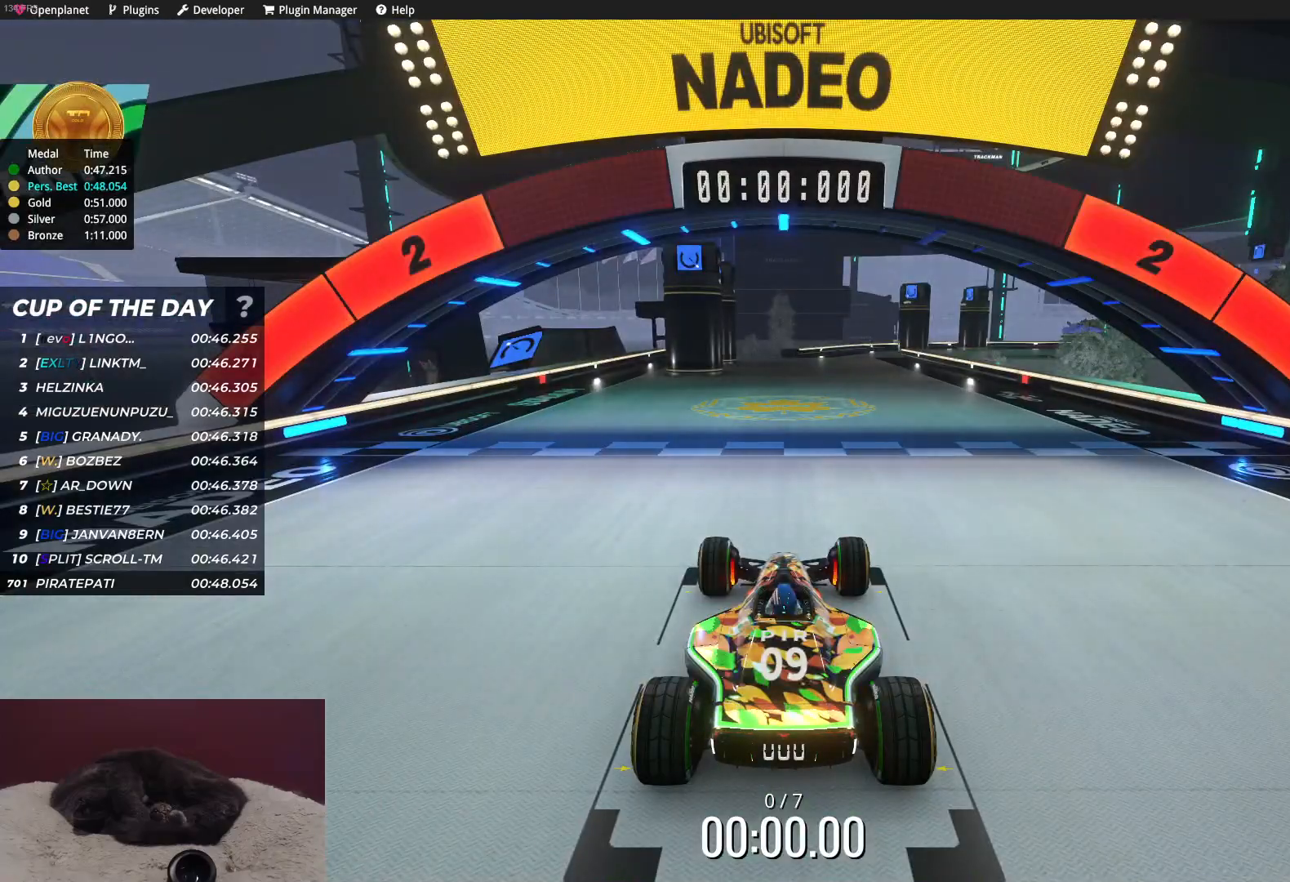
{"keys": [], "events": []}
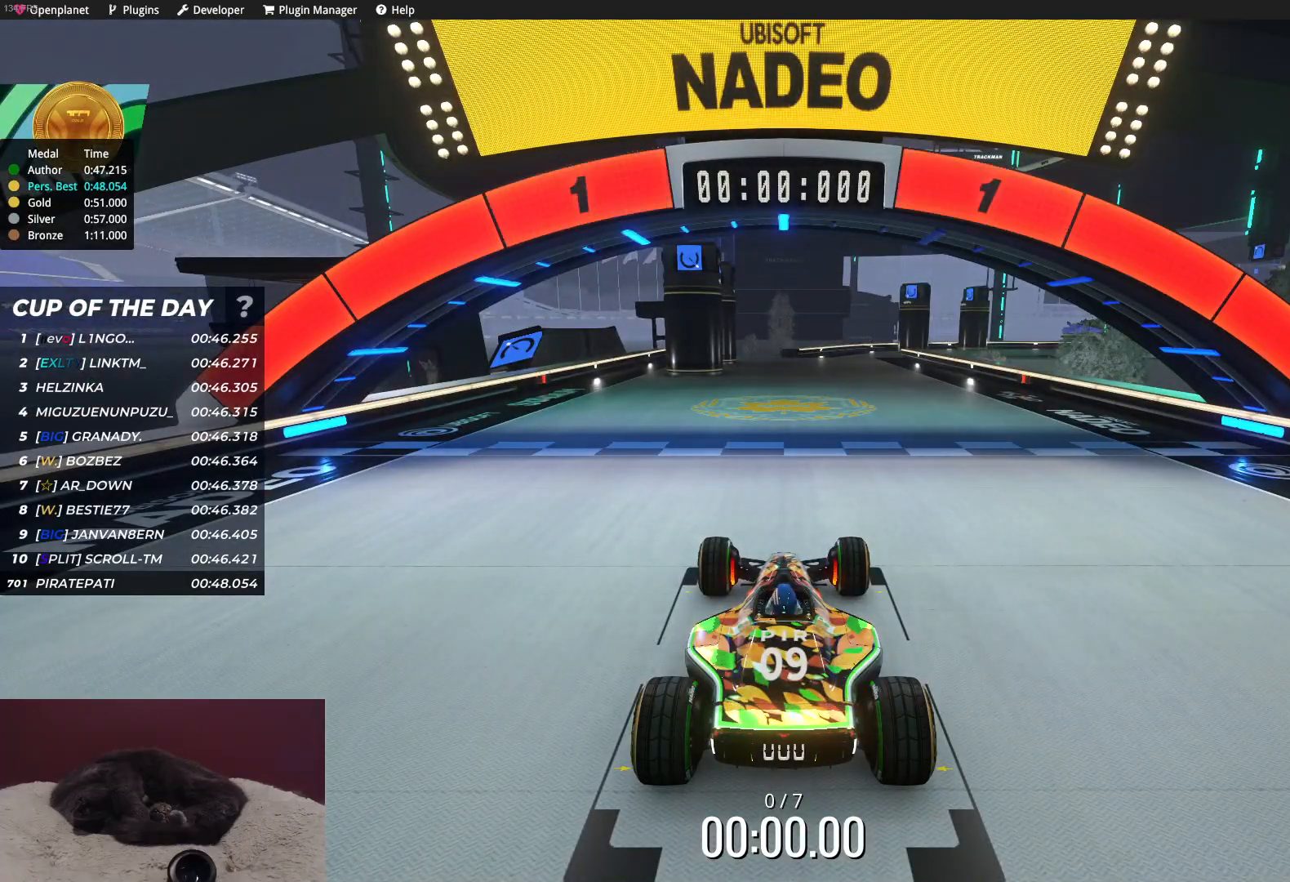
{"keys": ["up"], "events": [[383, "up", "down"]]}
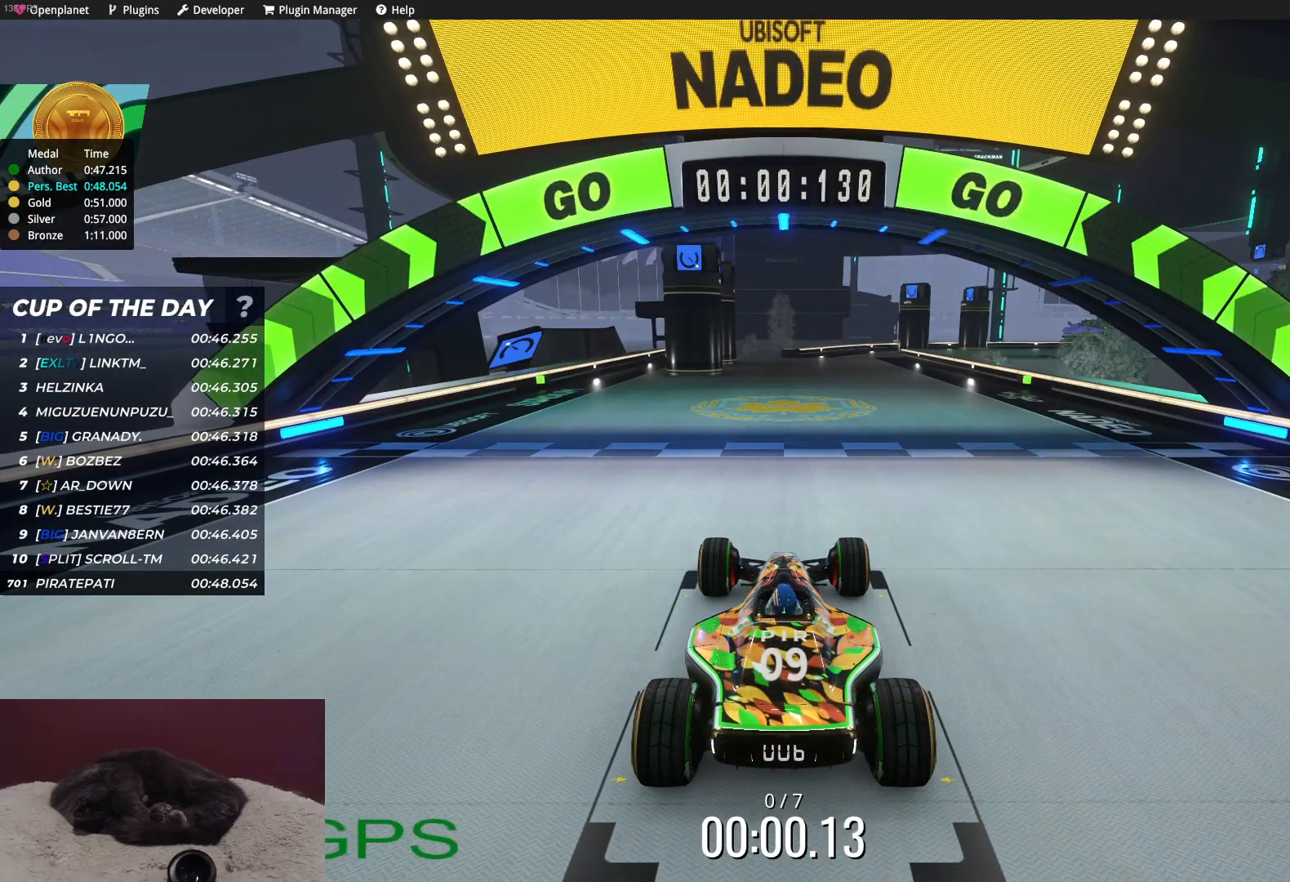
{"keys": ["up"], "events": []}
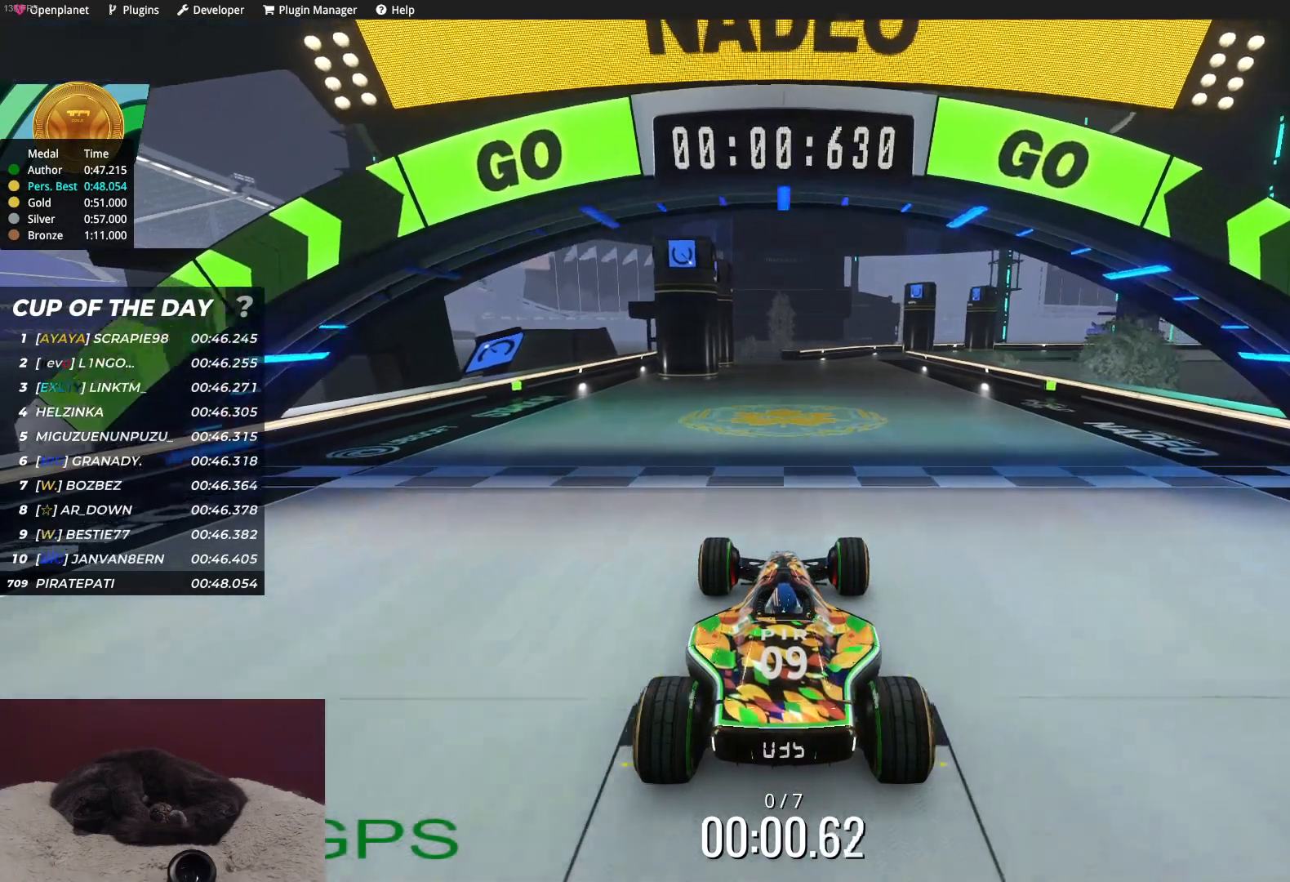
{"keys": ["up"], "events": []}
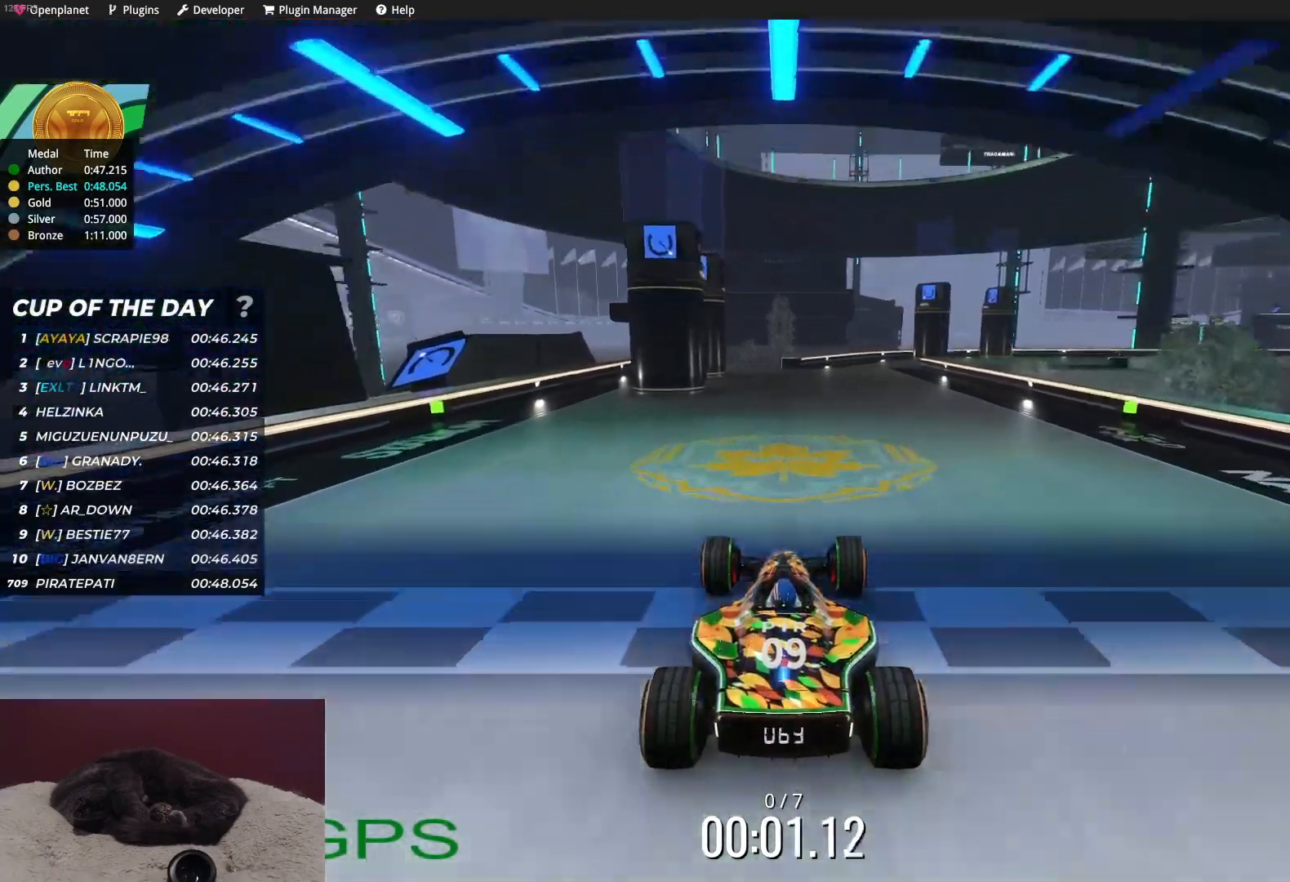
{"keys": ["up"], "events": []}
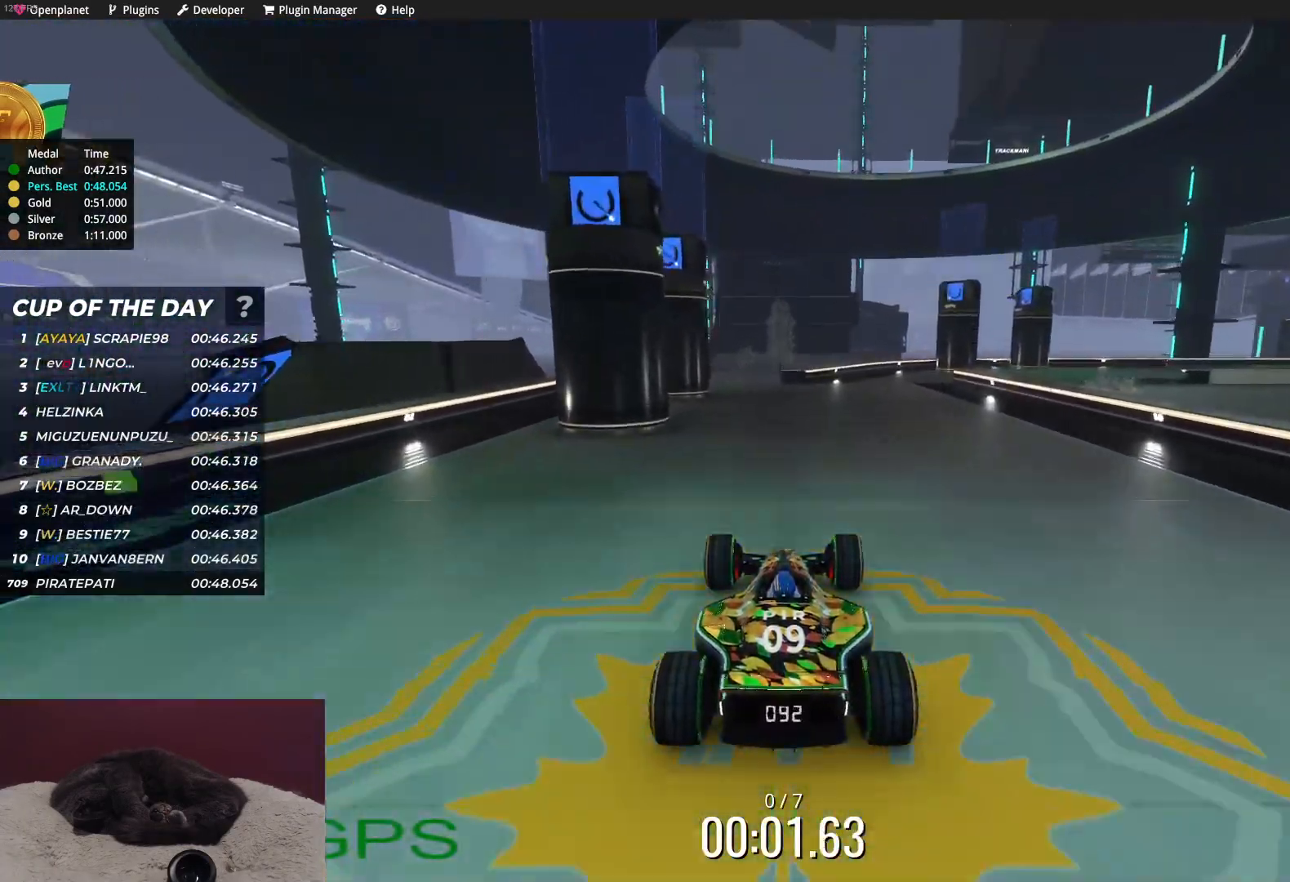
{"keys": ["up"], "events": []}
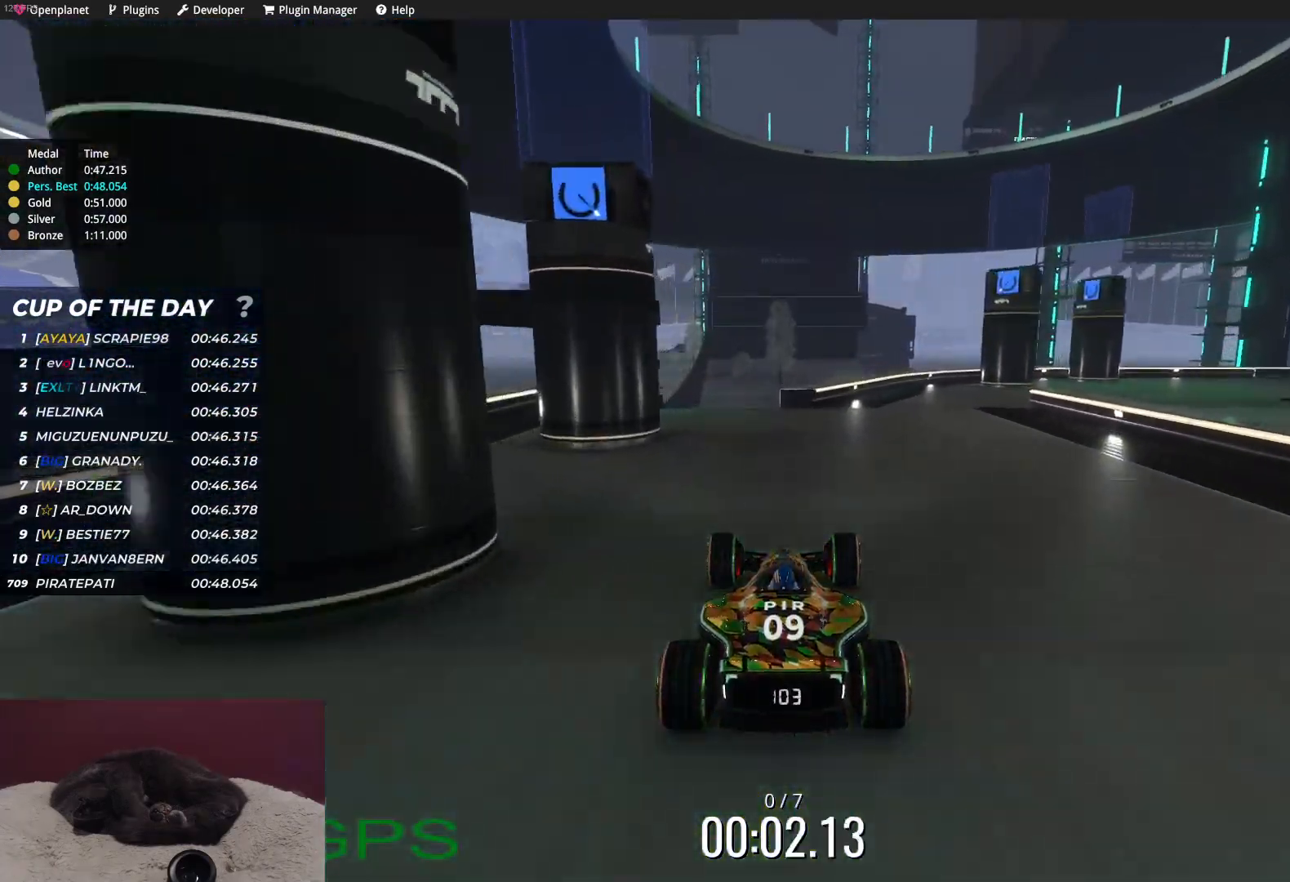
{"keys": ["right", "up"], "events": [[83, "right", "down"]]}
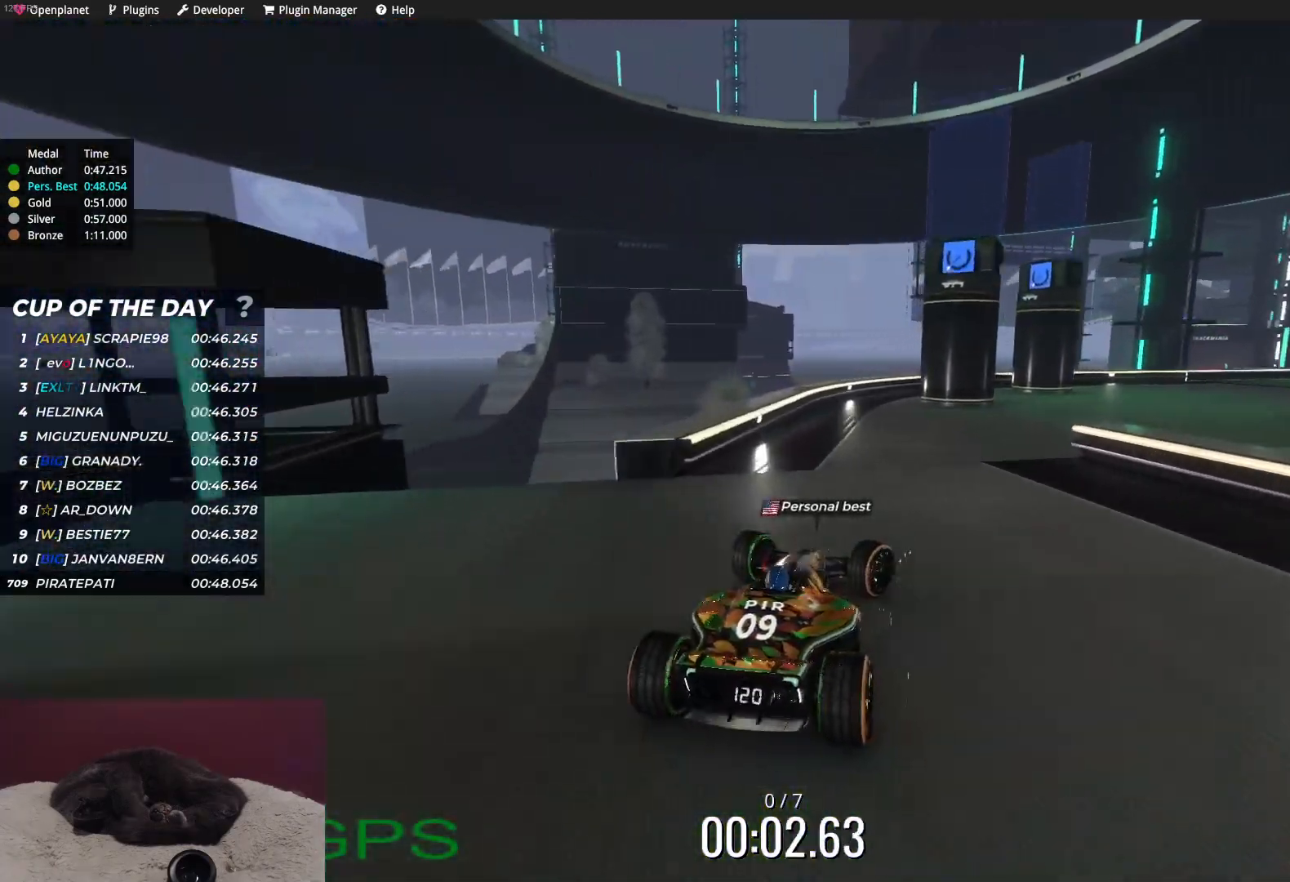
{"keys": ["right", "up"], "events": [[100, "right", "up"], [250, "right", "down"], [350, "right", "up"], [467, "right", "down"]]}
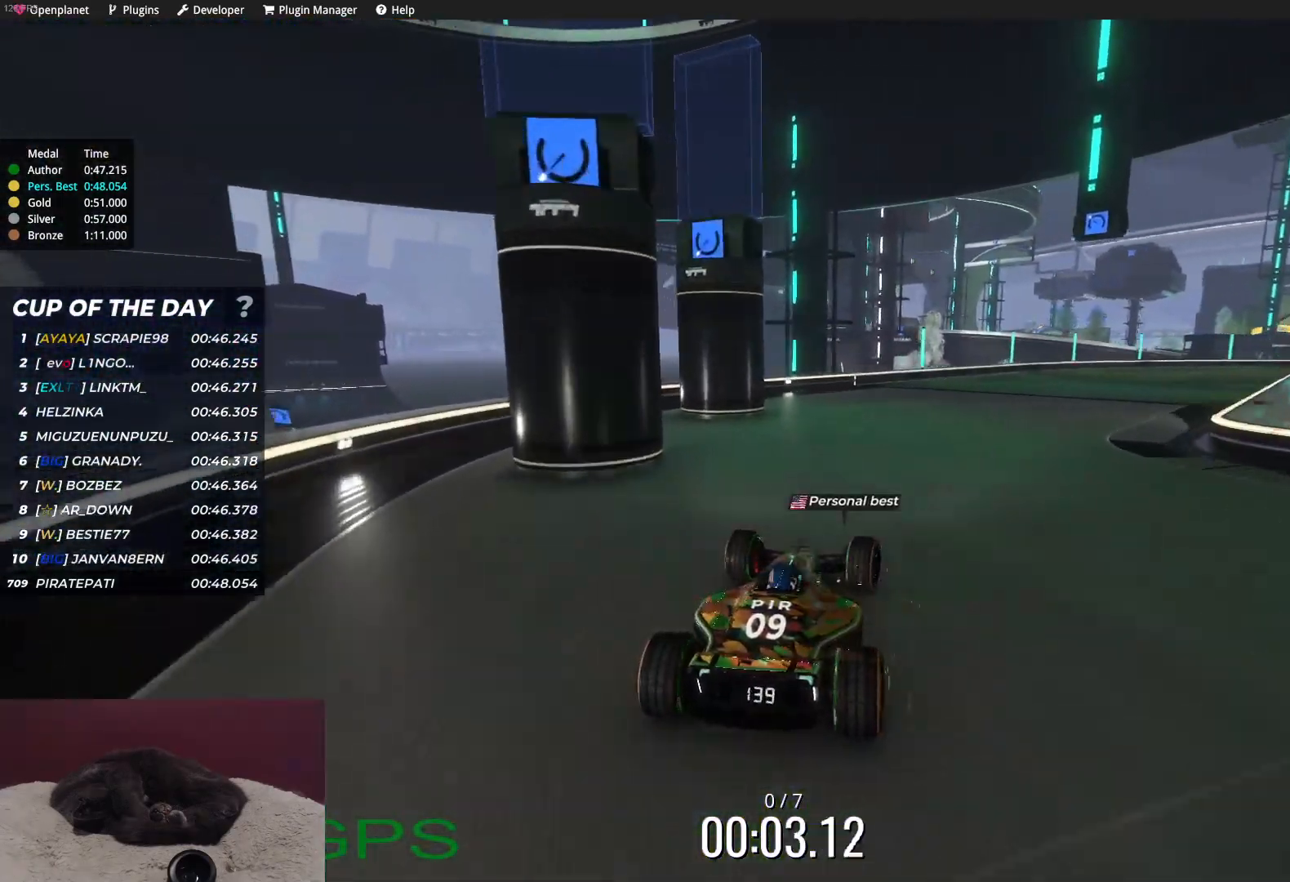
{"keys": ["right", "up"], "events": [[83, "right", "up"], [217, "right", "down"], [333, "right", "up"], [450, "right", "down"]]}
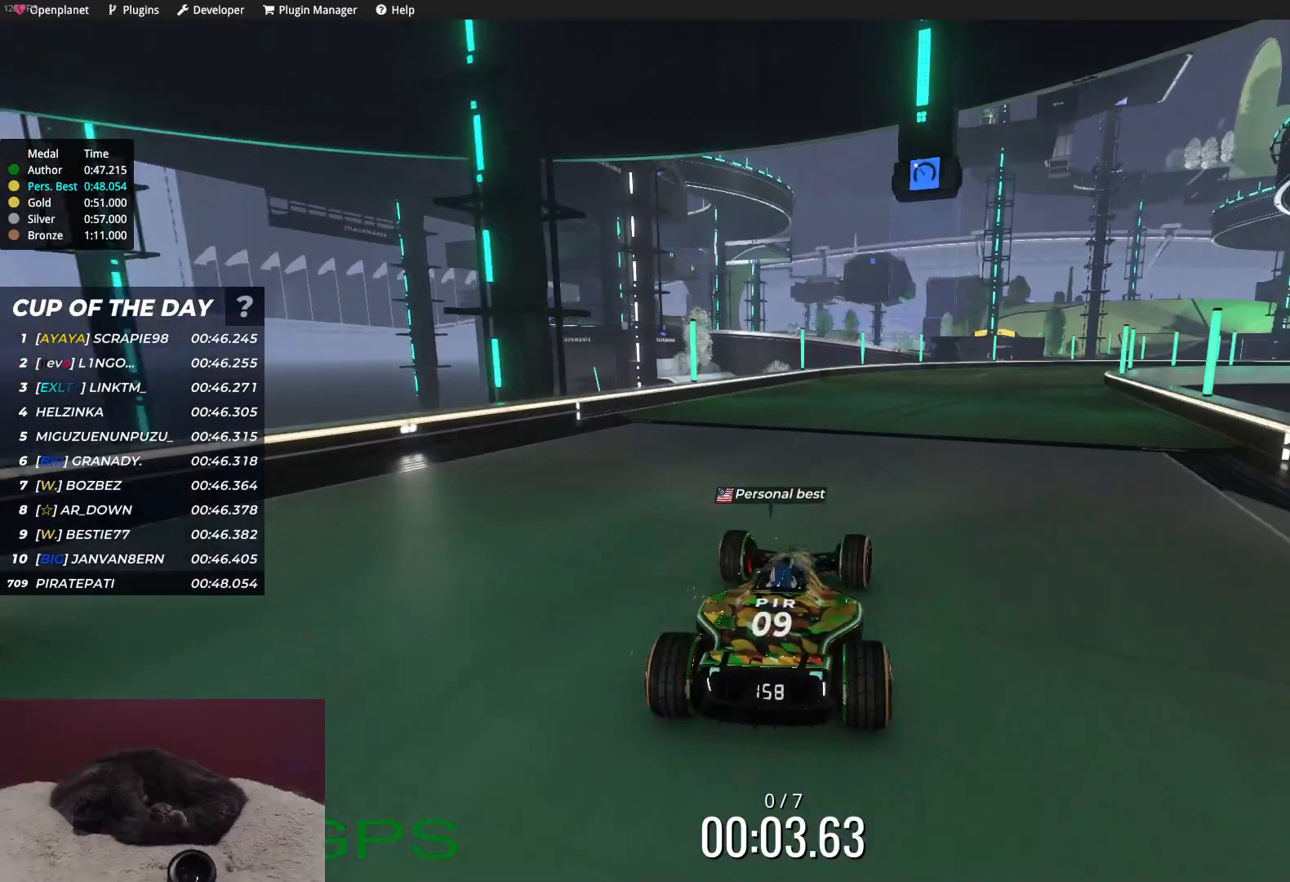
{"keys": ["right", "up"], "events": [[83, "right", "up"], [267, "right", "down"]]}
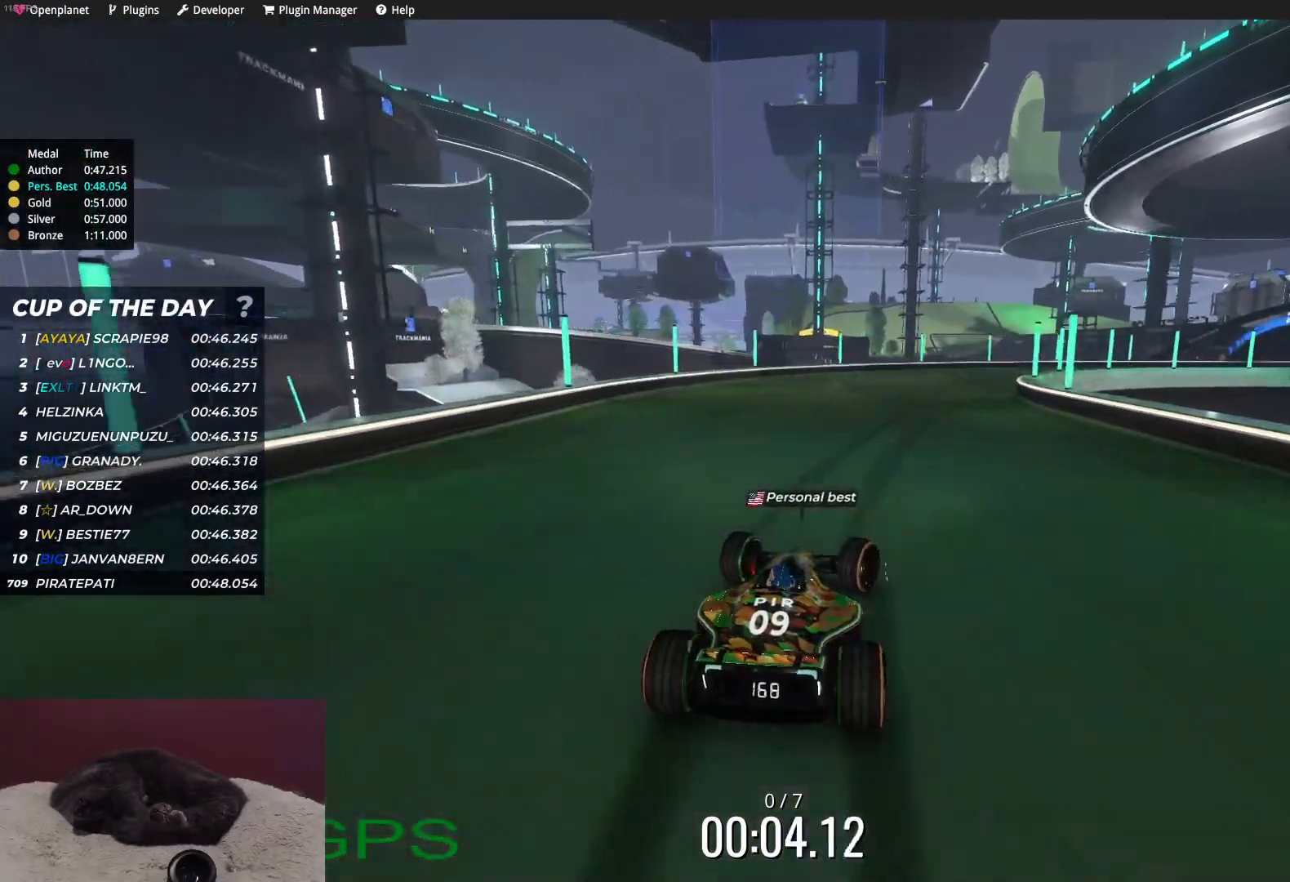
{"keys": ["up"], "events": [[200, "right", "up"], [300, "right", "down"], [400, "right", "up"]]}
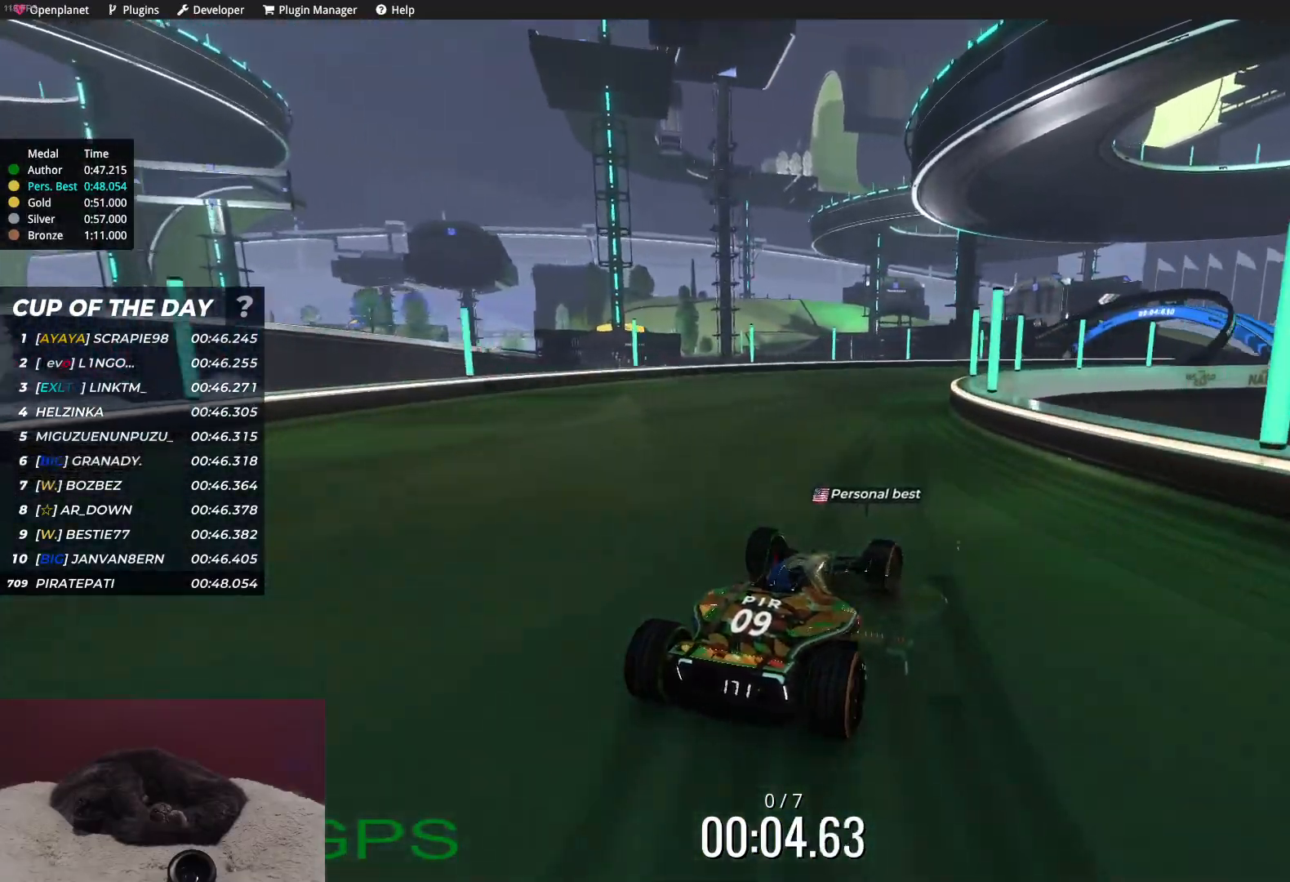
{"keys": ["right", "up"], "events": [[17, "right", "down"], [83, "right", "up"], [317, "right", "down"]]}